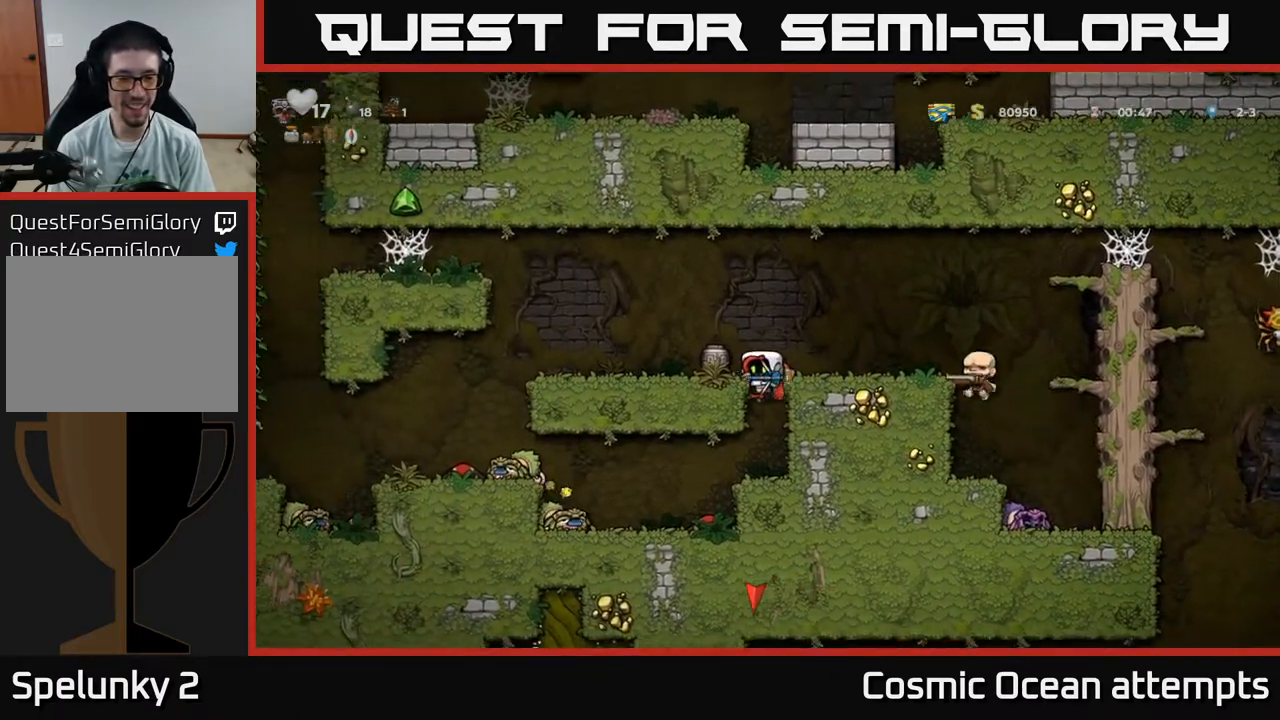
Gameplay with a controller (Xbox layout); each line is a JSON object with the inputs held at the frame after it. "events" lists button and stick changes between this image and that frame as [ms after this image, input, new state], when the widget could be followed in between. Not read: left_stick.
{"buttons": [], "right_stick": "center", "events": []}
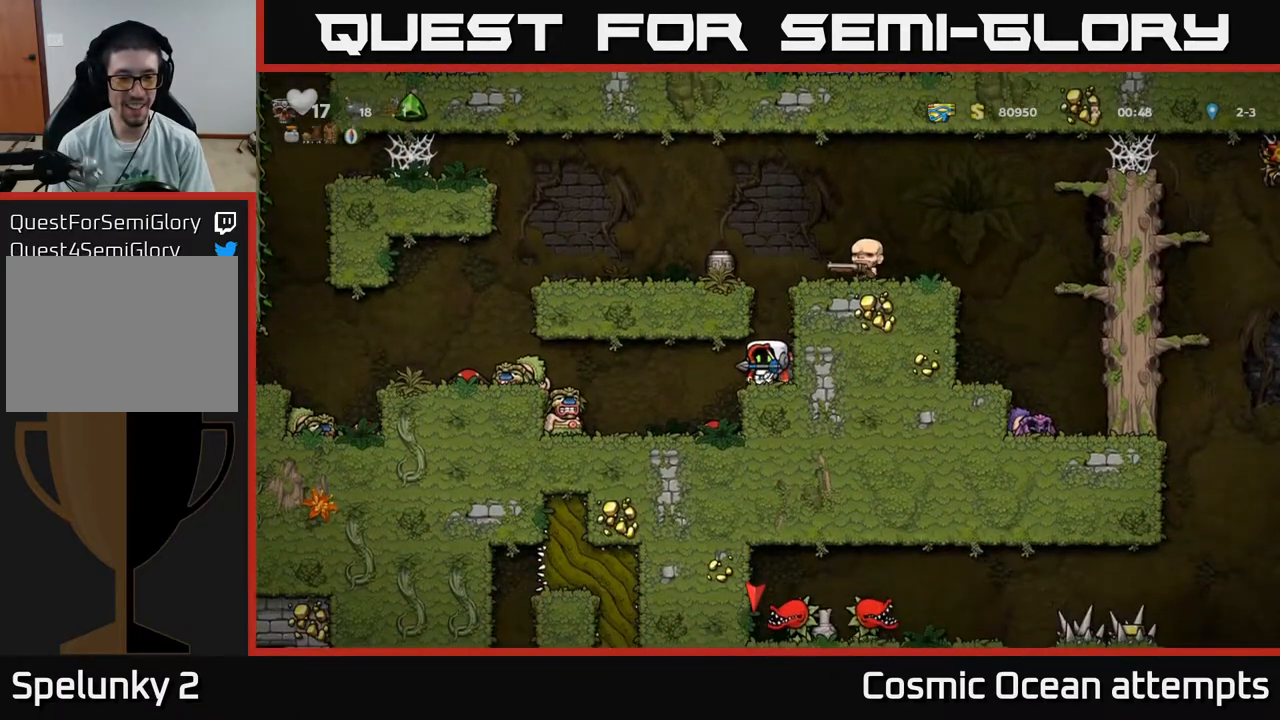
{"buttons": [], "right_stick": "center", "events": [[50, "DPAD_LEFT", "down"], [200, "DPAD_LEFT", "up"], [433, "X", "down"], [500, "X", "up"]]}
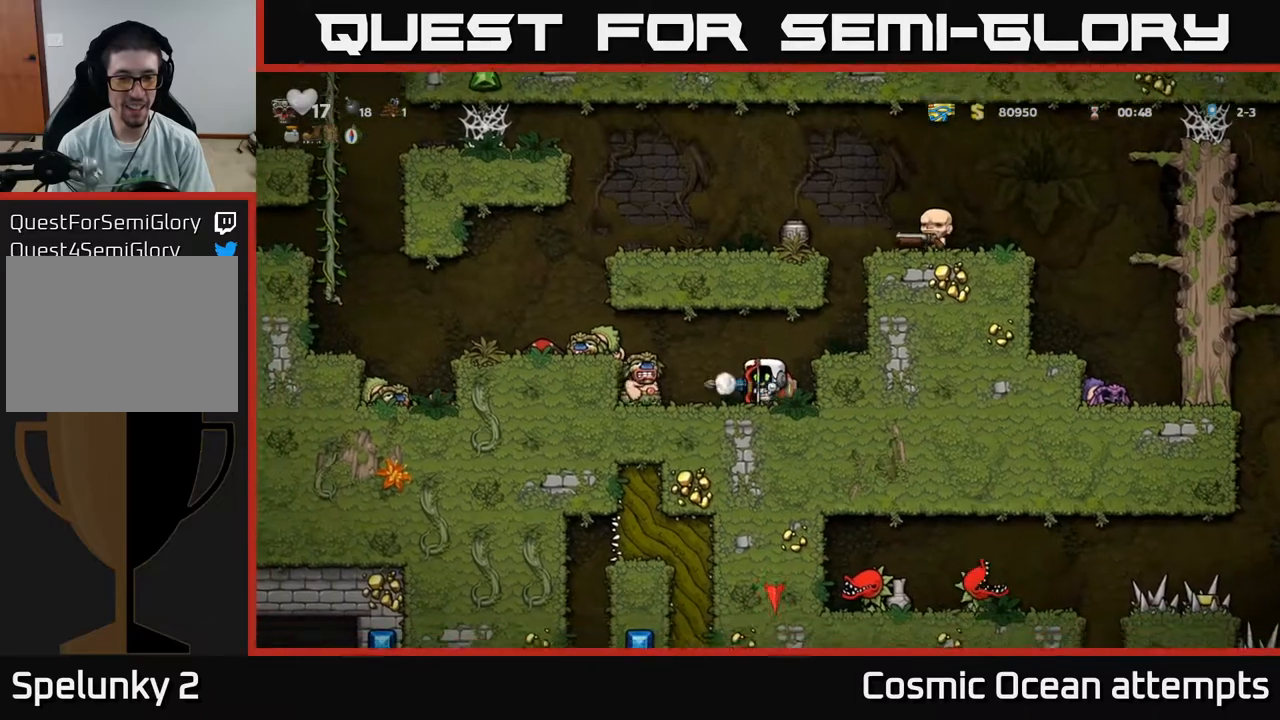
{"buttons": [], "right_stick": "center", "events": []}
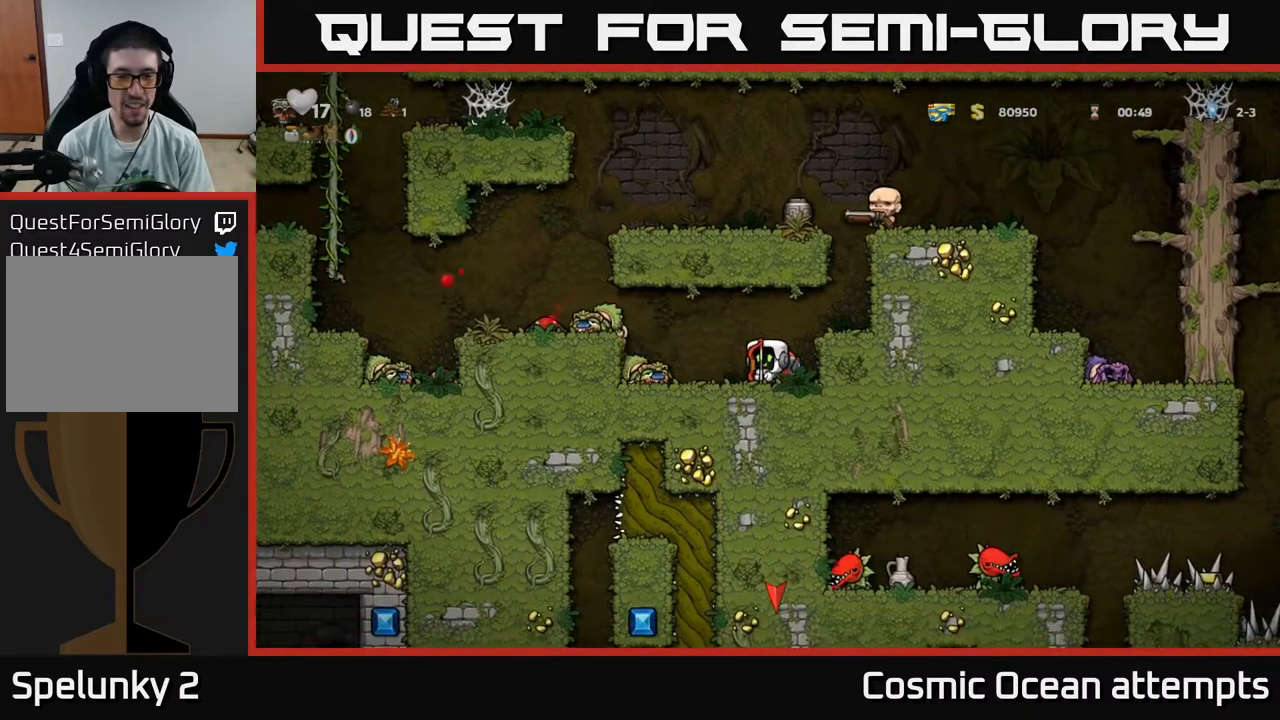
{"buttons": ["DPAD_LEFT"], "right_stick": "center", "events": [[183, "DPAD_RIGHT", "down"], [283, "DPAD_RIGHT", "up"], [317, "DPAD_LEFT", "down"]]}
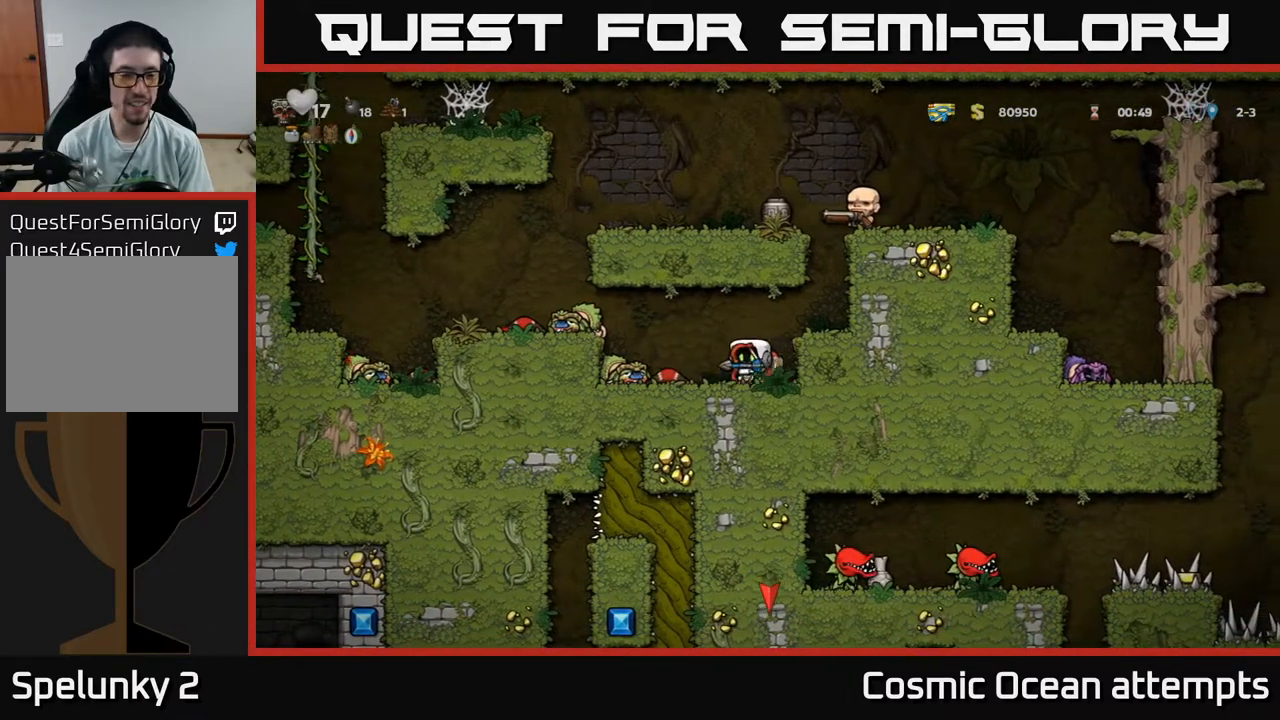
{"buttons": ["DPAD_LEFT"], "right_stick": "center", "events": [[117, "A", "down"], [283, "A", "up"]]}
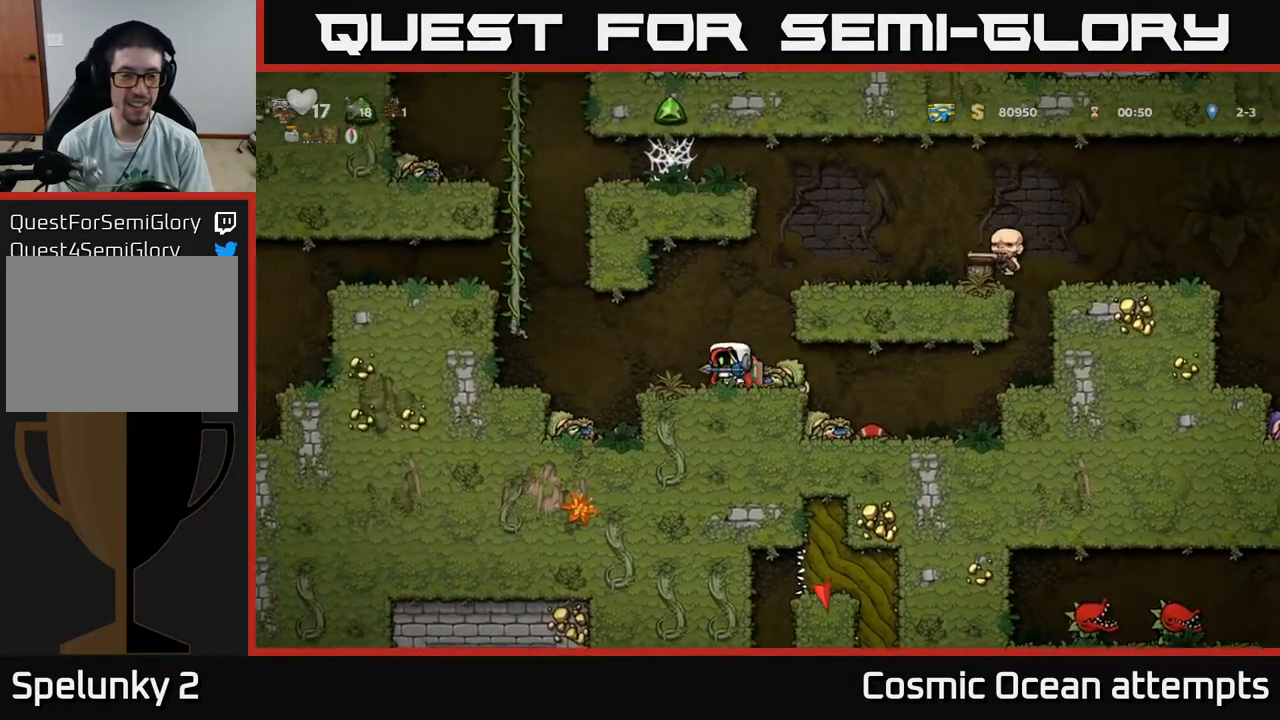
{"buttons": ["A", "DPAD_RIGHT"], "right_stick": "center", "events": [[100, "DPAD_LEFT", "up"], [117, "DPAD_RIGHT", "down"], [250, "A", "down"]]}
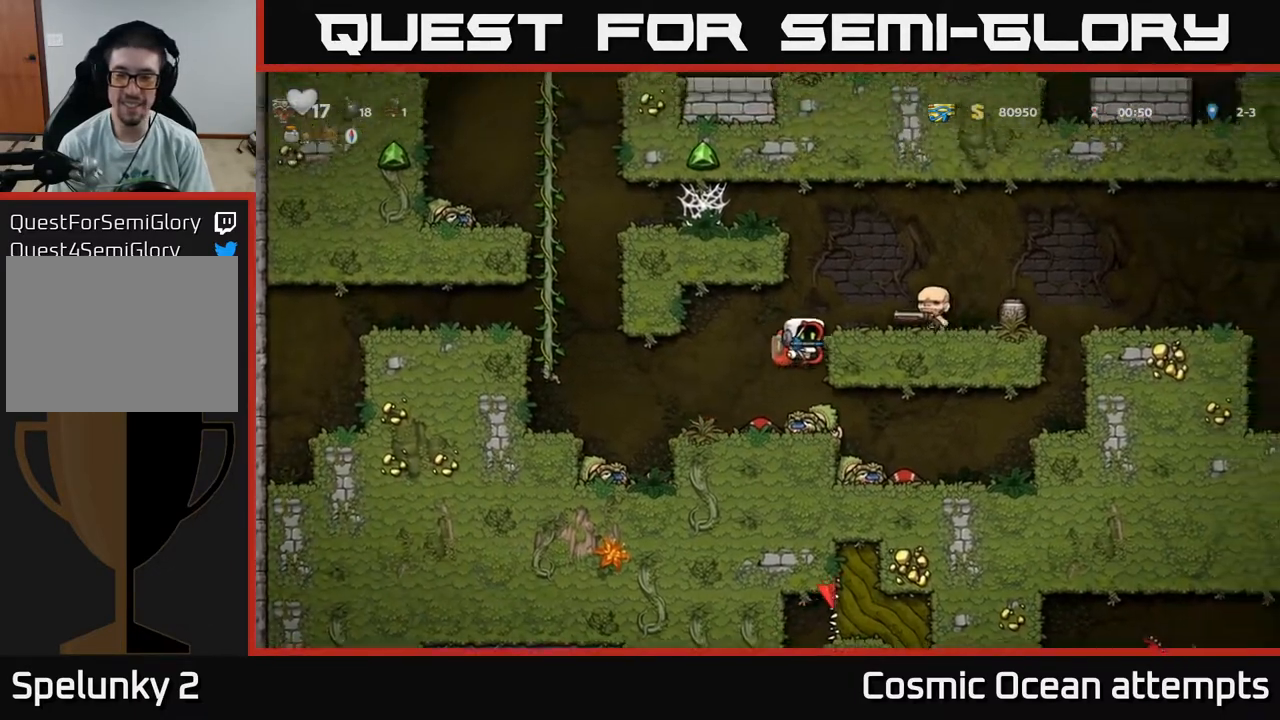
{"buttons": [], "right_stick": "center", "events": [[17, "A", "up"], [300, "DPAD_RIGHT", "up"]]}
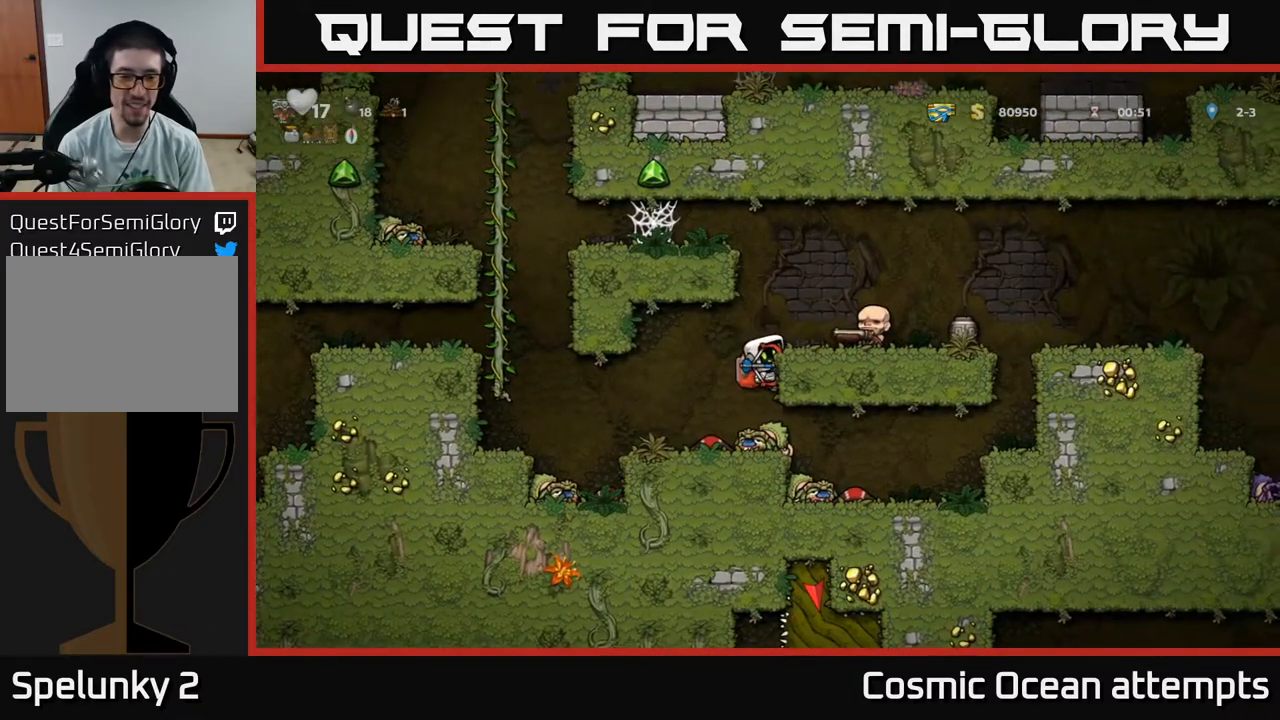
{"buttons": ["A", "DPAD_RIGHT"], "right_stick": "center", "events": [[17, "A", "down"], [33, "DPAD_RIGHT", "down"], [150, "A", "up"], [483, "A", "down"]]}
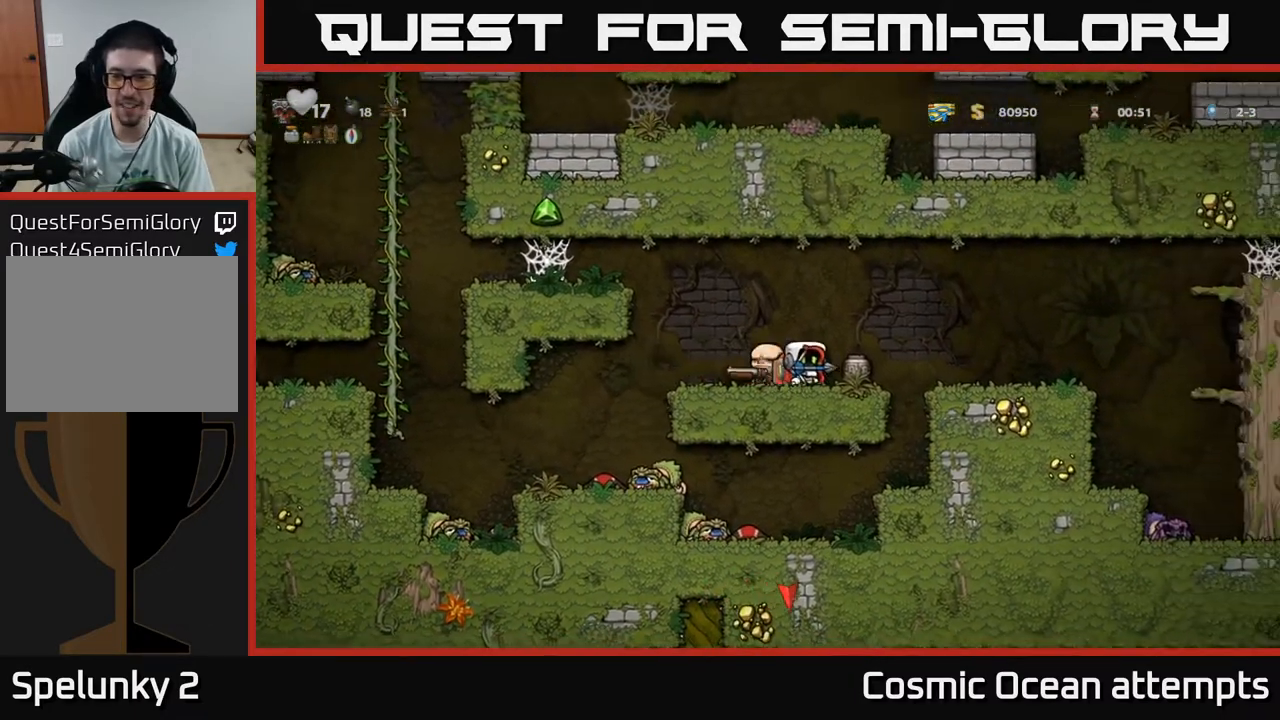
{"buttons": ["DPAD_RIGHT"], "right_stick": "center", "events": [[83, "A", "up"]]}
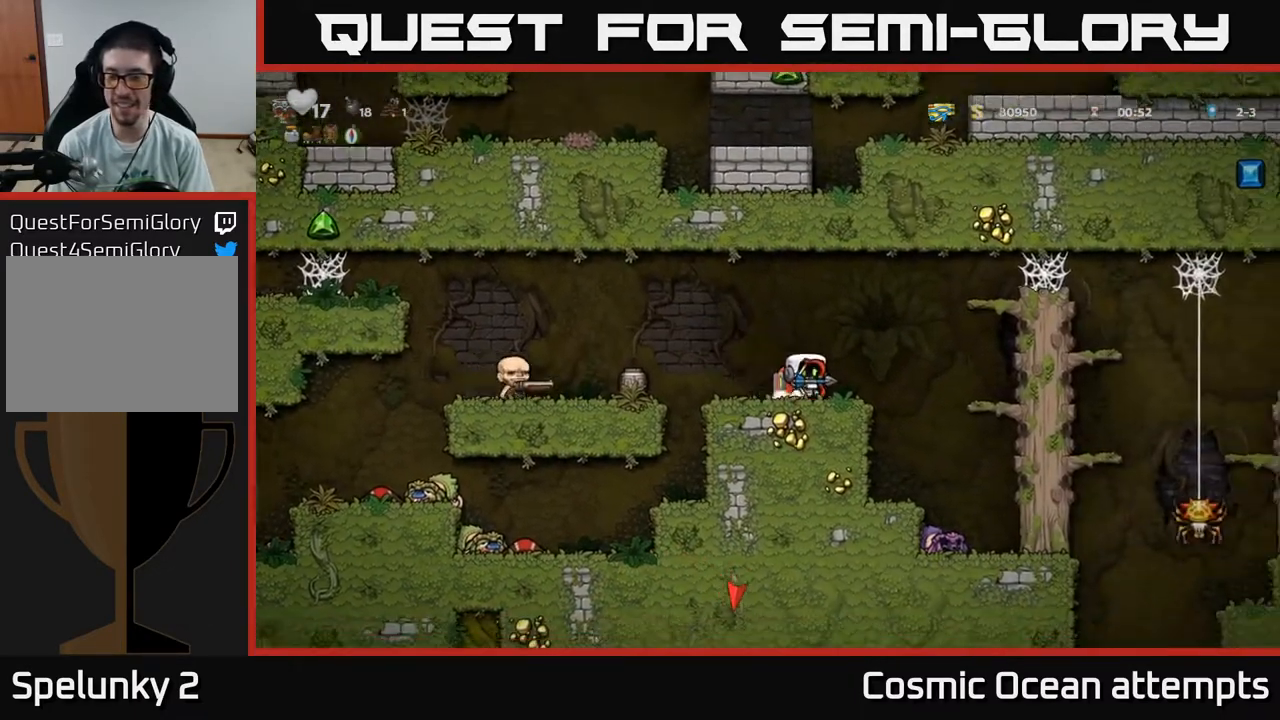
{"buttons": ["A", "DPAD_RIGHT"], "right_stick": "center", "events": [[33, "A", "down"], [317, "A", "up"], [483, "A", "down"]]}
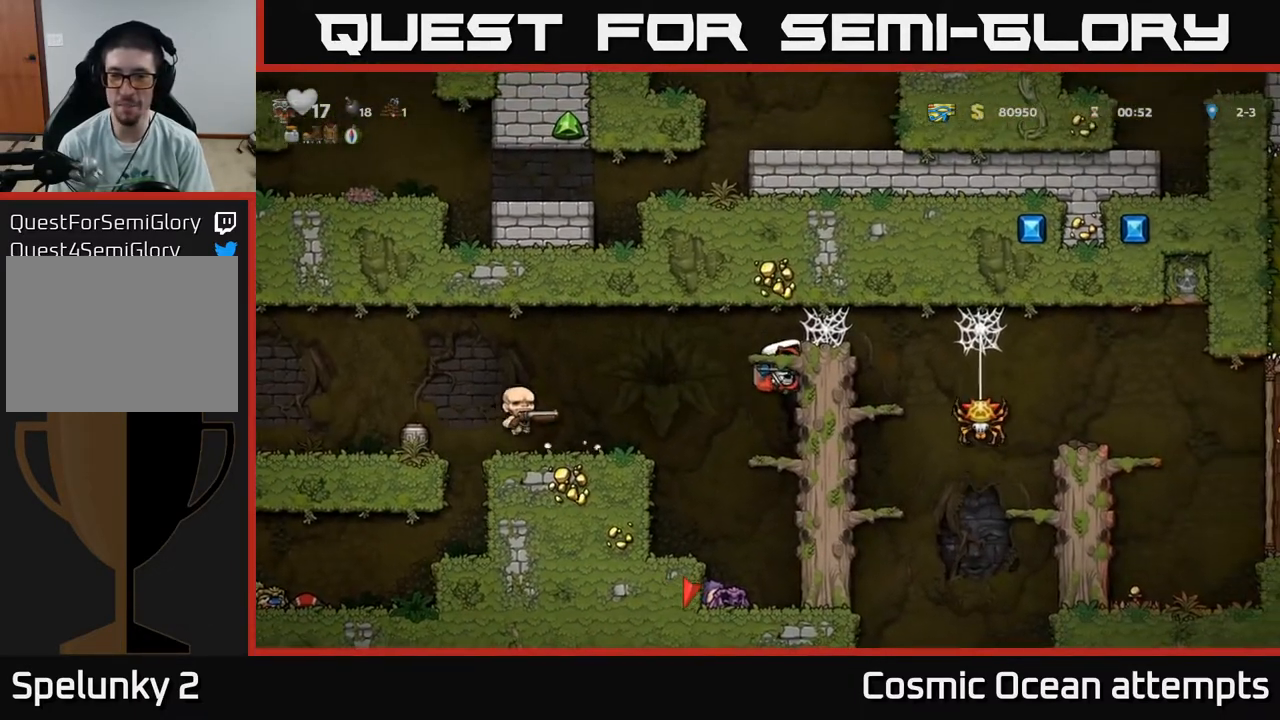
{"buttons": ["A", "DPAD_RIGHT"], "right_stick": "center", "events": [[83, "A", "up"], [183, "A", "down"], [250, "A", "up"], [350, "A", "down"], [400, "A", "up"], [500, "A", "down"]]}
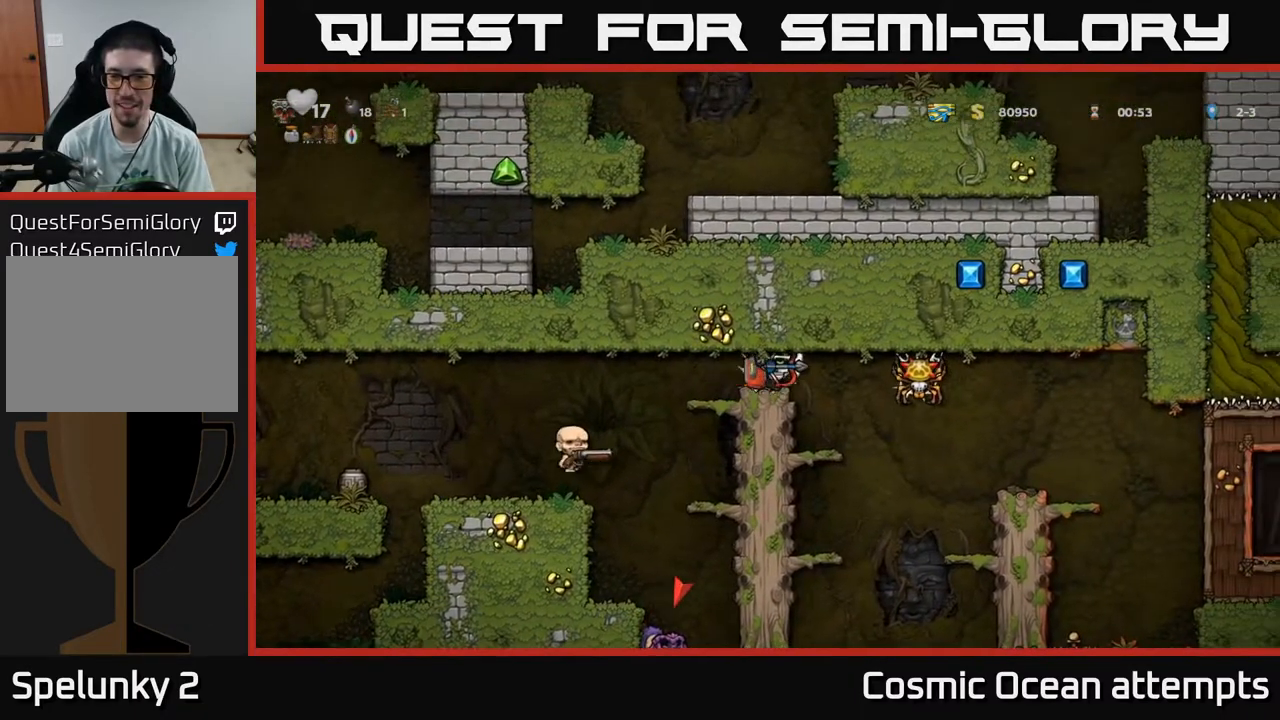
{"buttons": ["DPAD_RIGHT"], "right_stick": "center", "events": [[100, "A", "up"], [150, "DPAD_RIGHT", "up"], [183, "DPAD_LEFT", "down"], [333, "DPAD_LEFT", "up"], [483, "DPAD_RIGHT", "down"]]}
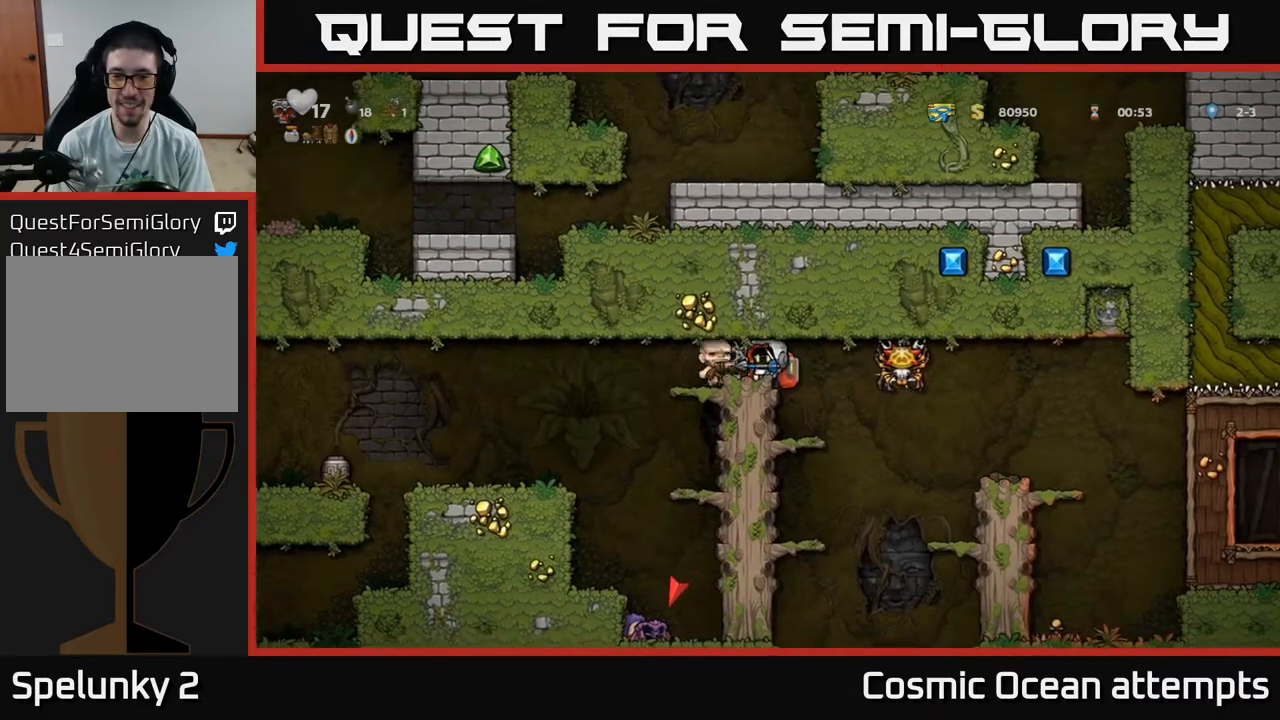
{"buttons": ["DPAD_RIGHT"], "right_stick": "center", "events": [[150, "DPAD_RIGHT", "up"], [183, "DPAD_LEFT", "down"], [333, "DPAD_LEFT", "up"], [383, "DPAD_RIGHT", "down"]]}
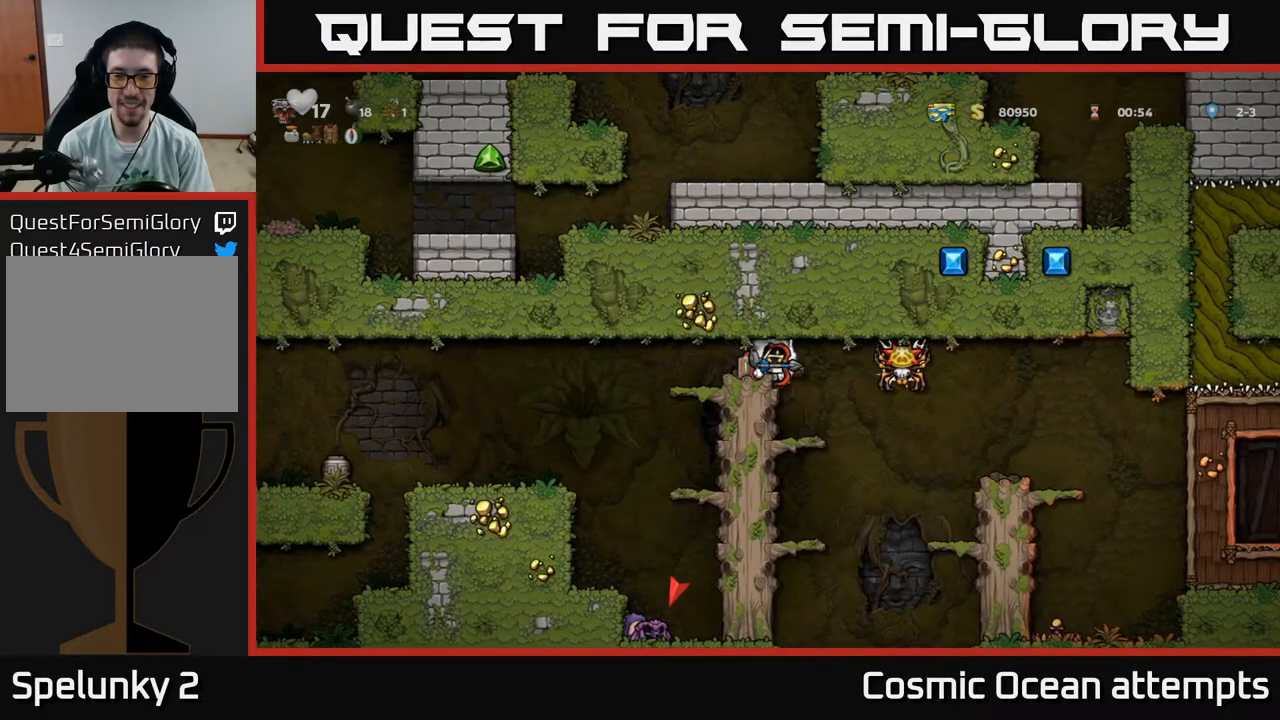
{"buttons": ["DPAD_LEFT"], "right_stick": "center", "events": [[33, "DPAD_RIGHT", "up"], [83, "DPAD_LEFT", "down"], [217, "DPAD_LEFT", "up"], [267, "DPAD_RIGHT", "down"], [417, "DPAD_RIGHT", "up"], [483, "DPAD_LEFT", "down"]]}
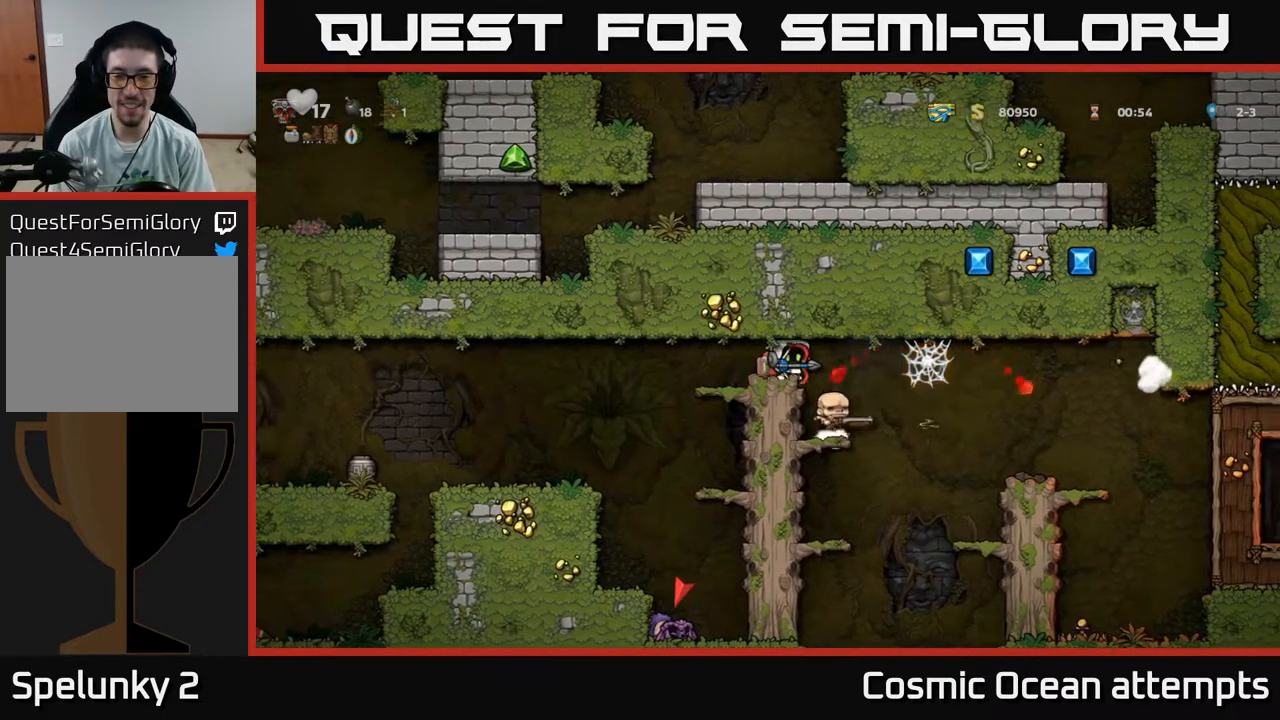
{"buttons": ["DPAD_RIGHT"], "right_stick": "center", "events": [[100, "DPAD_LEFT", "up"], [283, "DPAD_RIGHT", "down"]]}
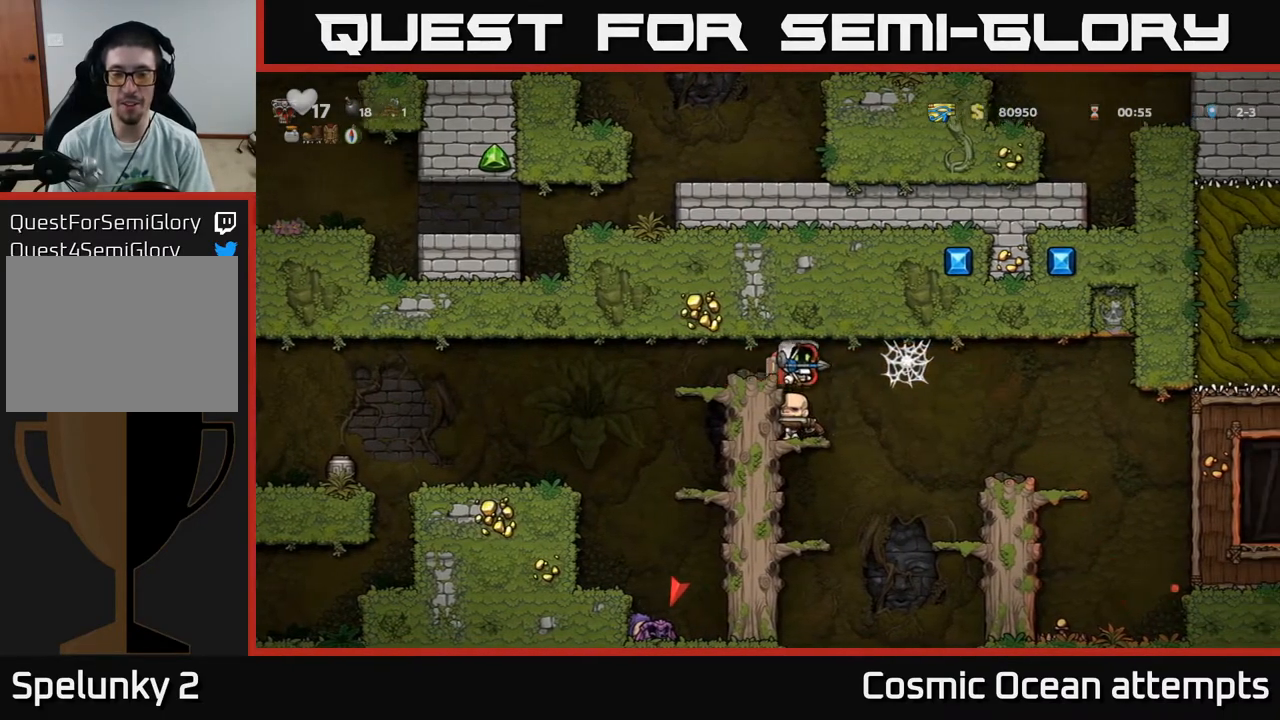
{"buttons": ["DPAD_LEFT"], "right_stick": "center", "events": [[117, "DPAD_RIGHT", "up"], [150, "DPAD_LEFT", "down"]]}
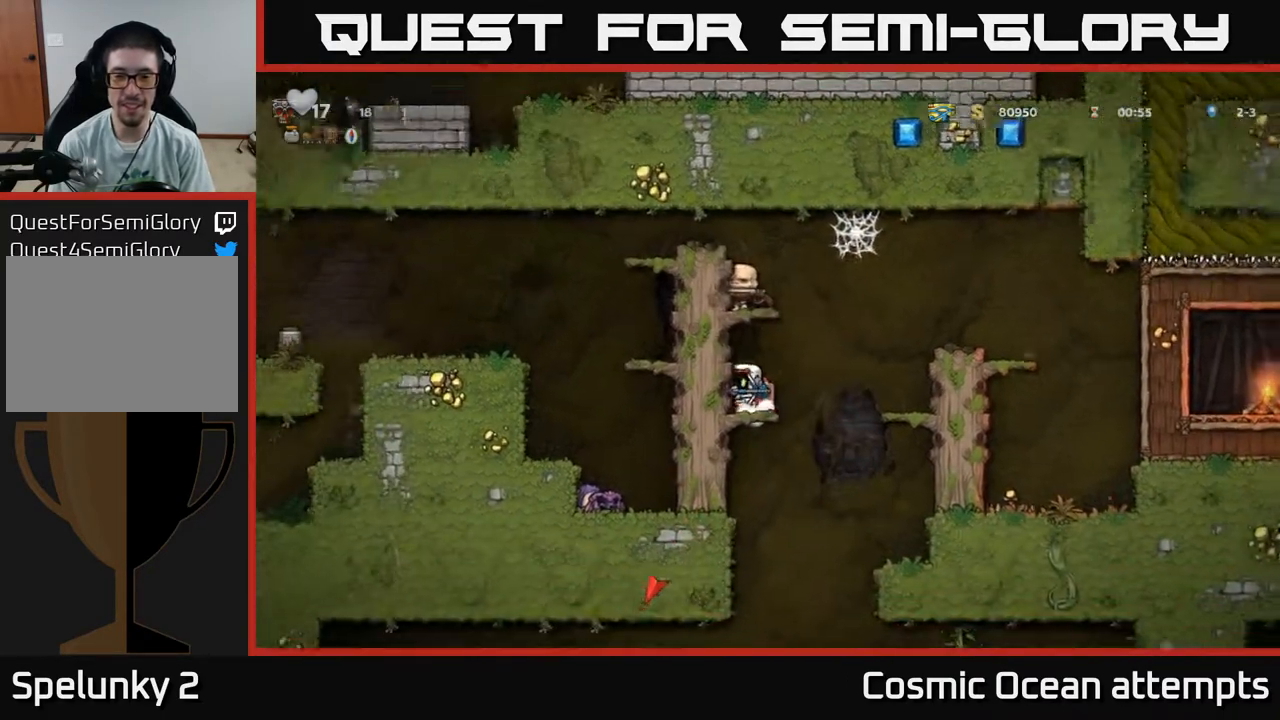
{"buttons": ["A", "DPAD_DOWN"], "right_stick": "center", "events": [[83, "DPAD_LEFT", "up"], [367, "DPAD_DOWN", "down"], [433, "A", "down"]]}
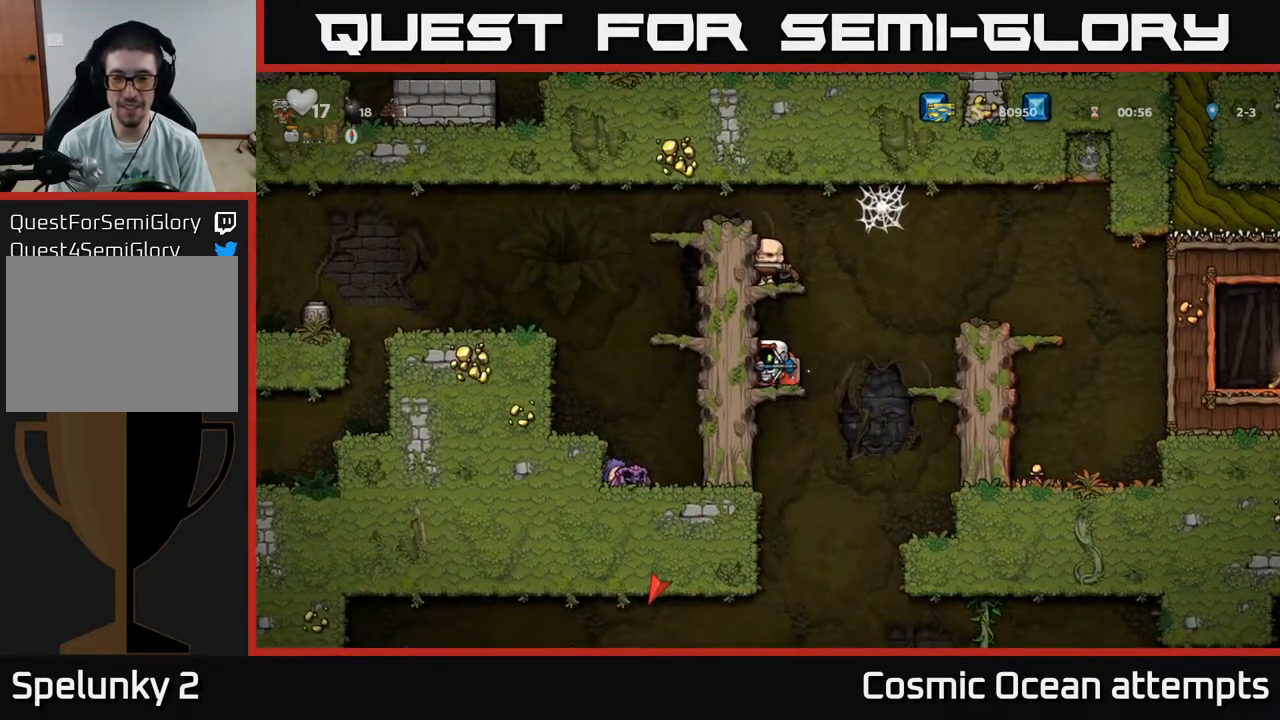
{"buttons": ["DPAD_RIGHT"], "right_stick": "center", "events": [[33, "A", "up"], [50, "DPAD_DOWN", "up"], [50, "DPAD_RIGHT", "down"]]}
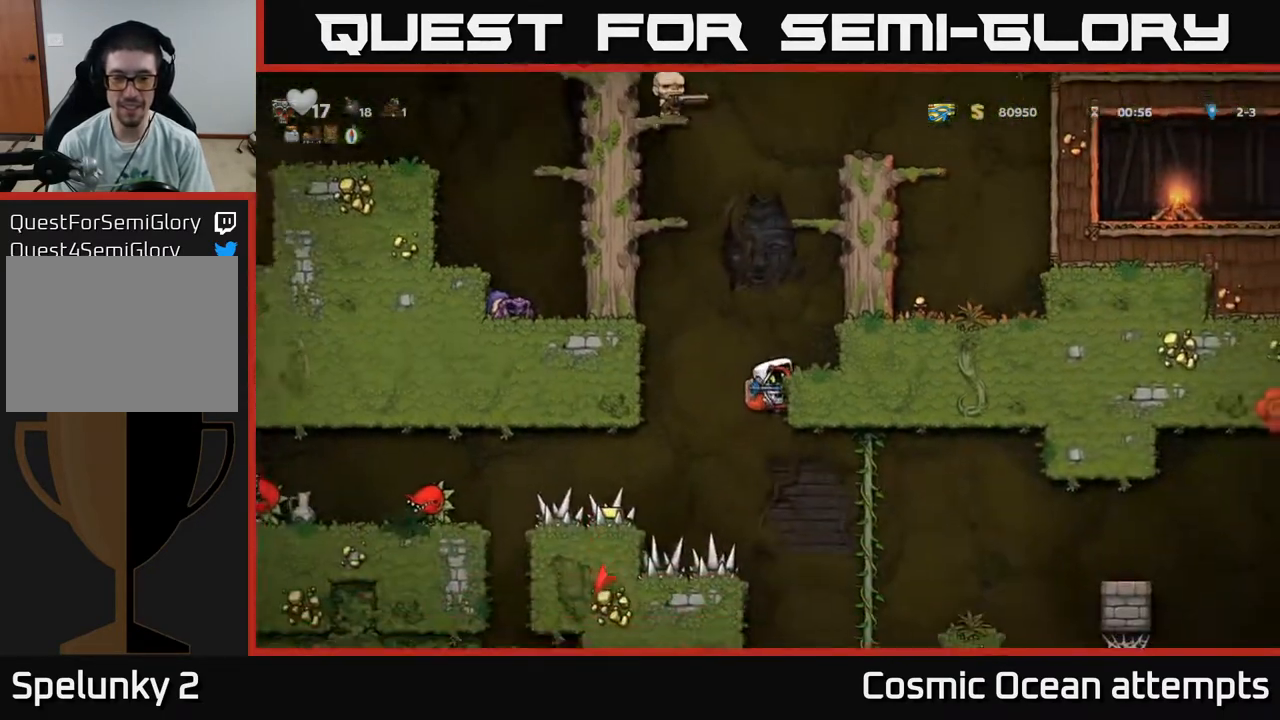
{"buttons": [], "right_stick": "center", "events": [[333, "A", "down"], [433, "A", "up"], [500, "DPAD_RIGHT", "up"]]}
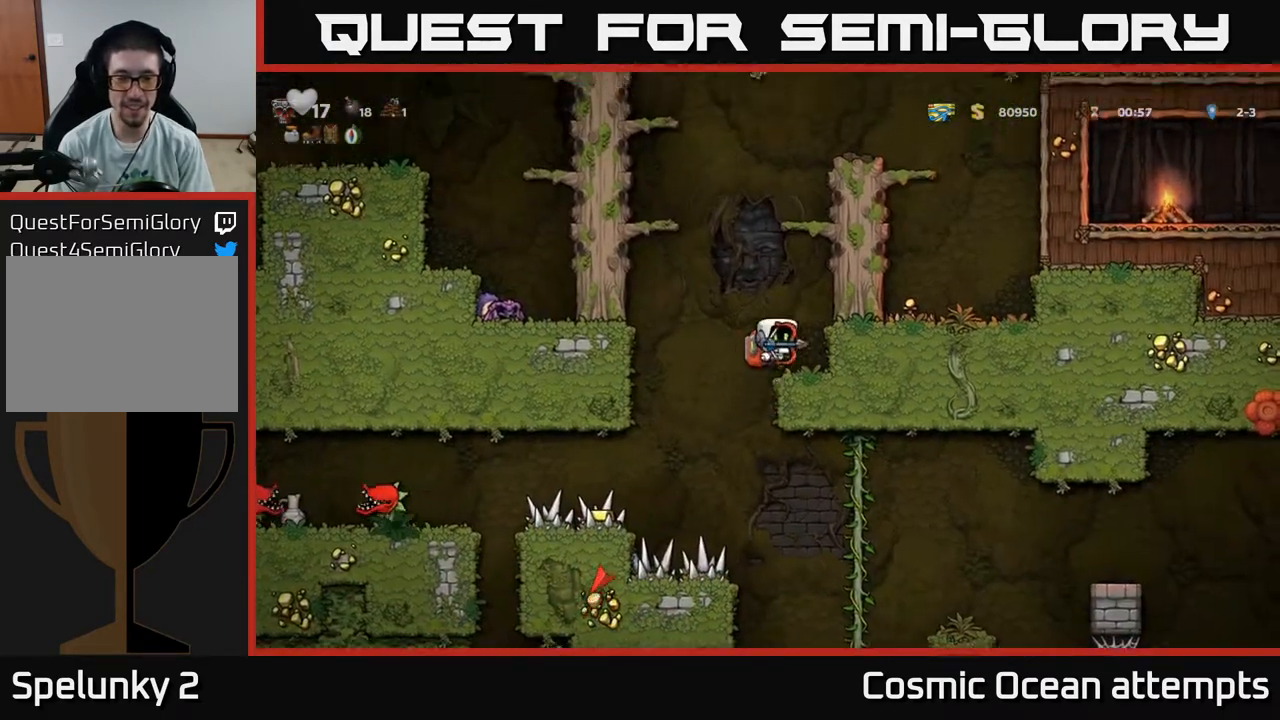
{"buttons": ["DPAD_DOWN"], "right_stick": "center", "events": [[167, "DPAD_DOWN", "down"]]}
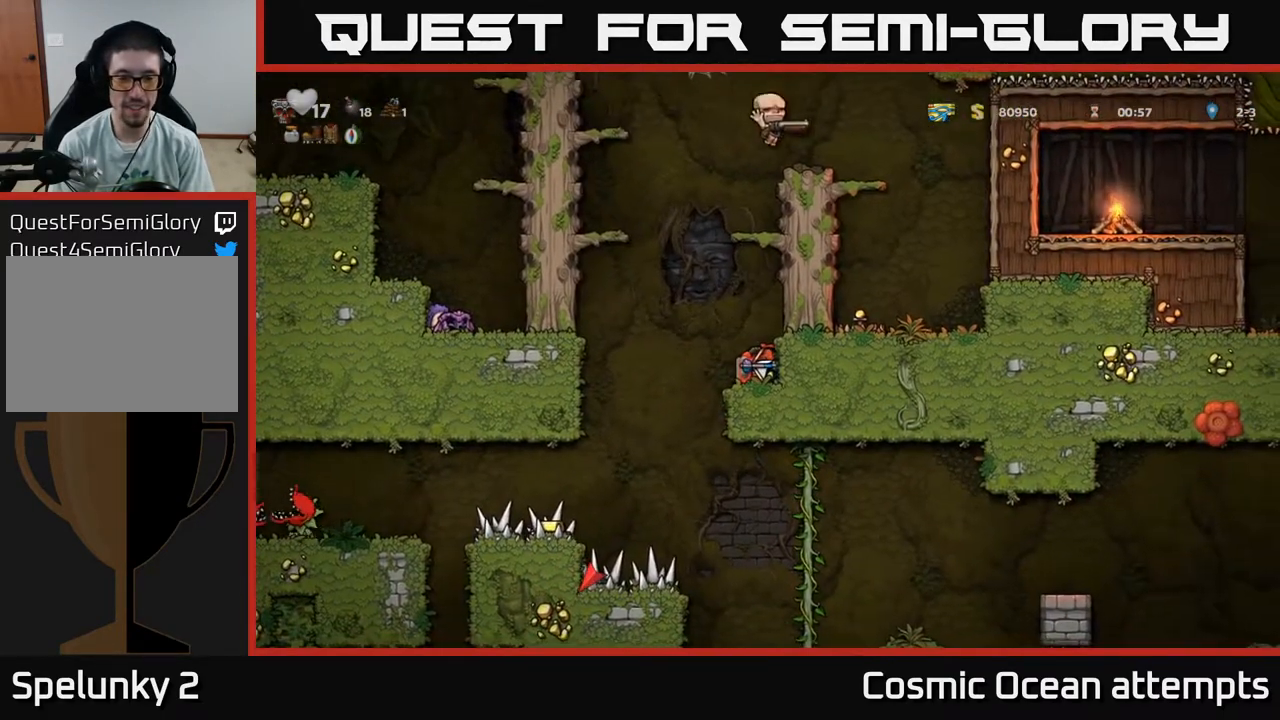
{"buttons": ["DPAD_DOWN"], "right_stick": "center", "events": []}
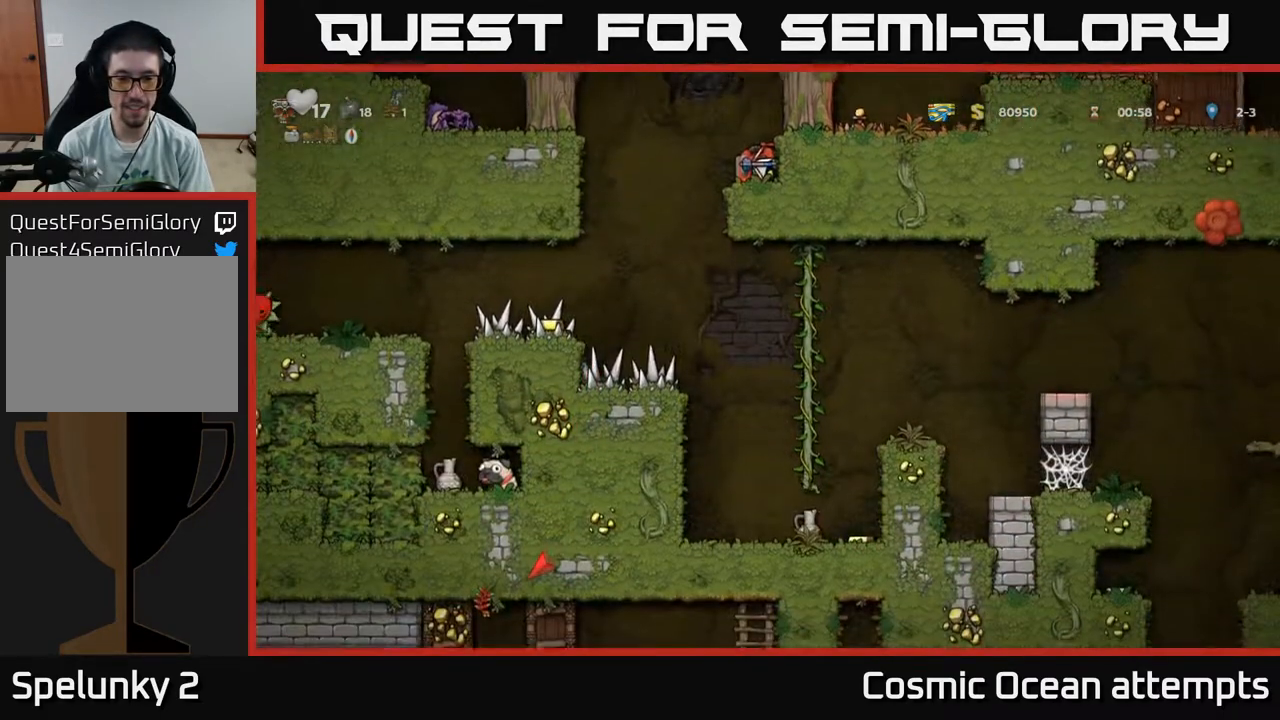
{"buttons": ["DPAD_LEFT"], "right_stick": "center", "events": [[350, "DPAD_DOWN", "up"], [400, "DPAD_LEFT", "down"]]}
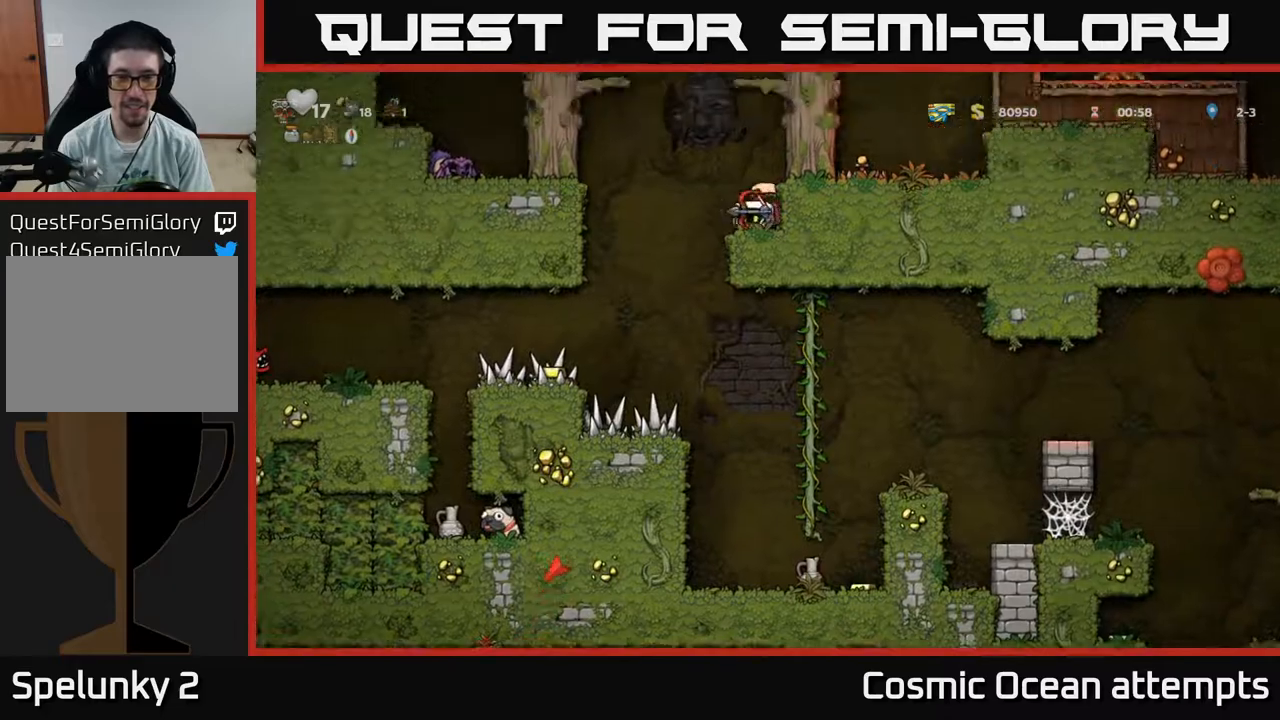
{"buttons": ["A", "DPAD_DOWN"], "right_stick": "center", "events": [[83, "DPAD_LEFT", "up"], [100, "DPAD_RIGHT", "down"], [383, "DPAD_DOWN", "down"], [417, "DPAD_RIGHT", "up"], [467, "A", "down"]]}
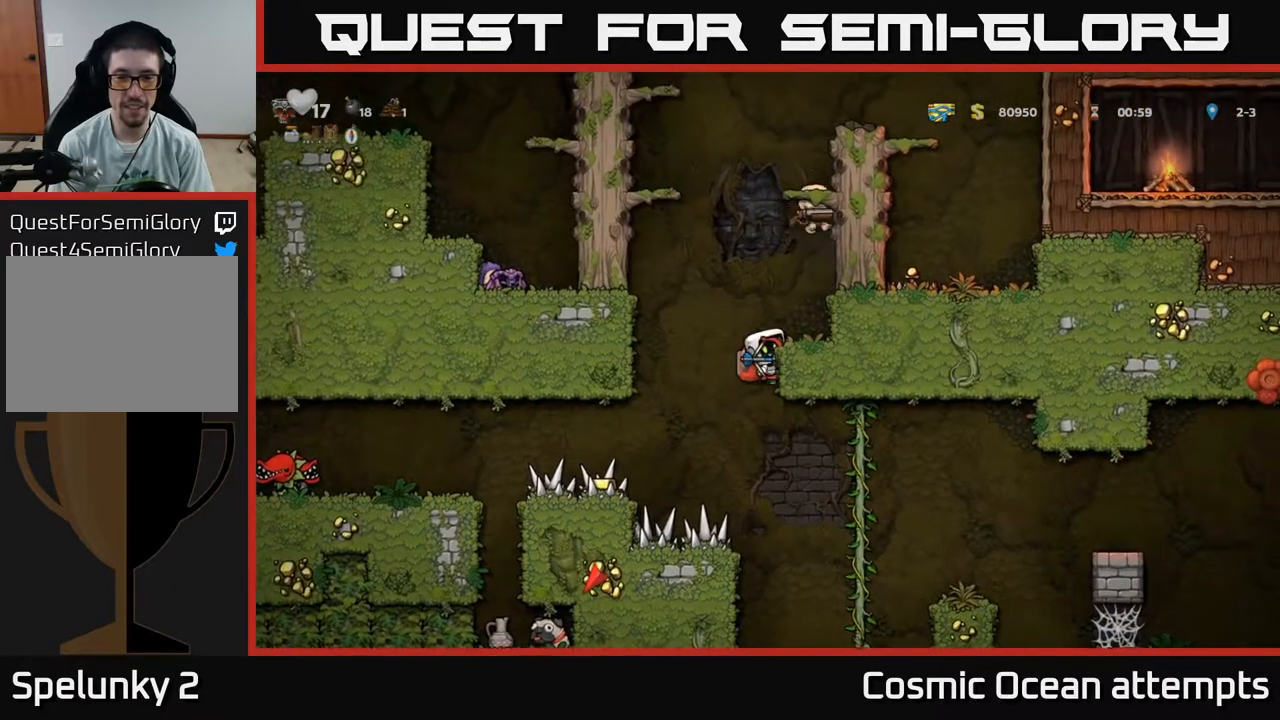
{"buttons": ["DPAD_UP"], "right_stick": "center", "events": [[67, "DPAD_DOWN", "up"], [83, "A", "up"], [200, "DPAD_RIGHT", "down"], [433, "DPAD_UP", "down"], [467, "DPAD_RIGHT", "up"]]}
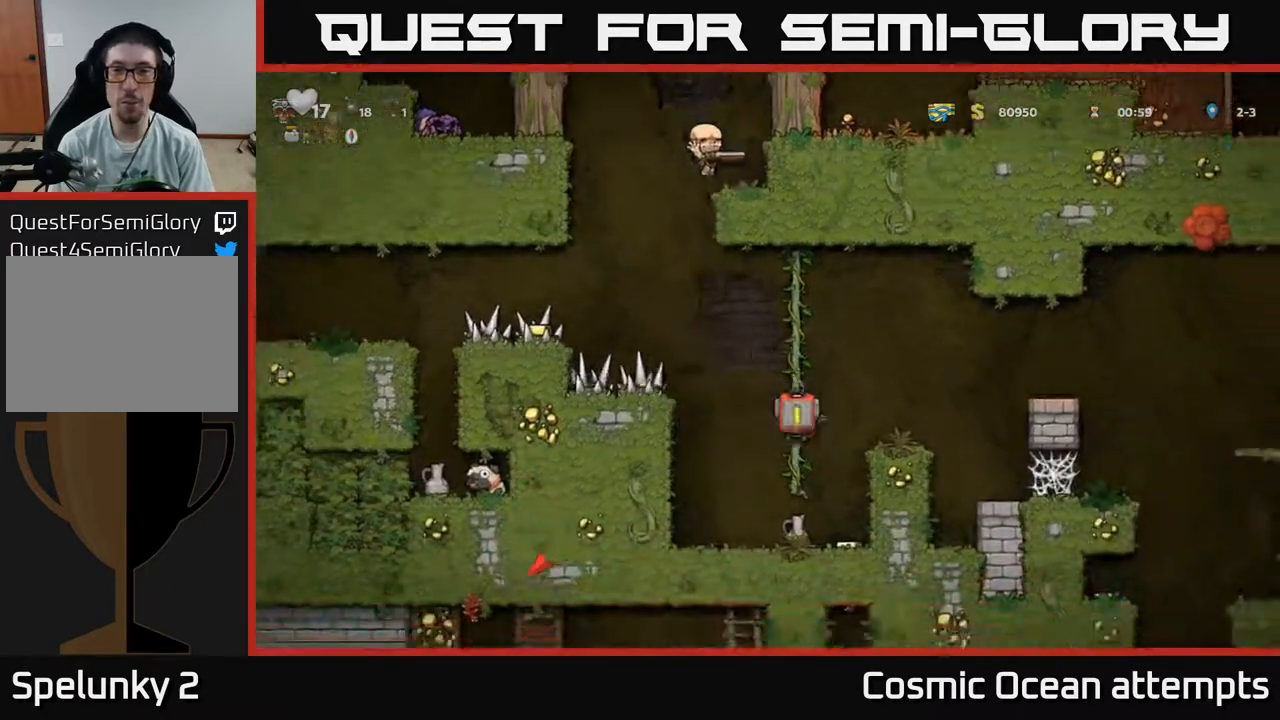
{"buttons": [], "right_stick": "center", "events": [[150, "DPAD_UP", "up"]]}
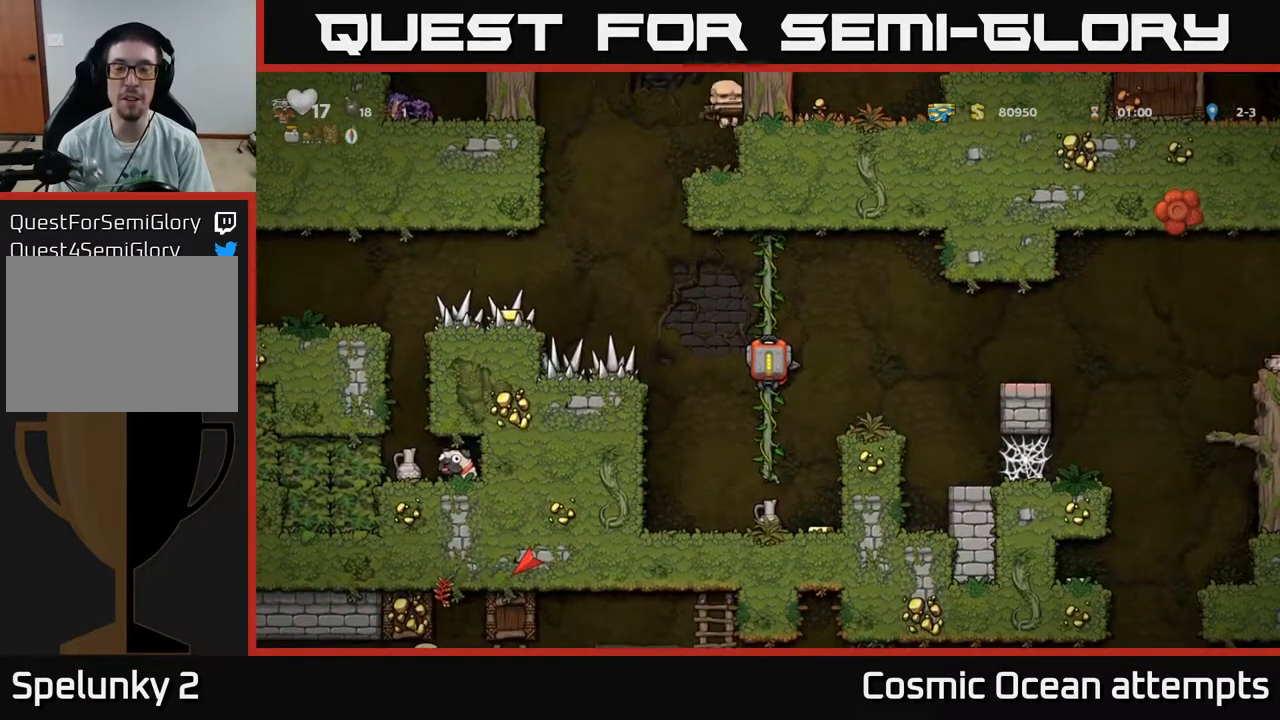
{"buttons": [], "right_stick": "center", "events": [[150, "DPAD_RIGHT", "down"], [183, "A", "down"], [367, "A", "up"], [400, "DPAD_RIGHT", "up"]]}
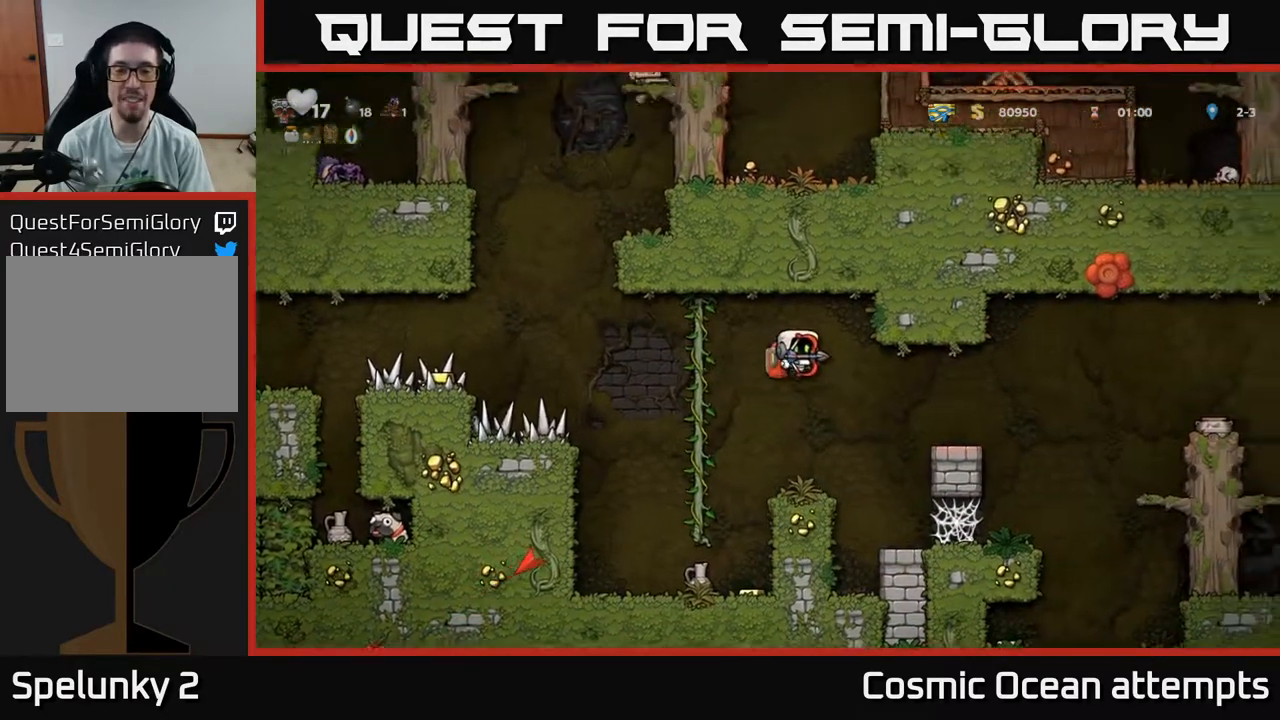
{"buttons": [], "right_stick": "center", "events": [[183, "DPAD_LEFT", "down"], [367, "DPAD_LEFT", "up"]]}
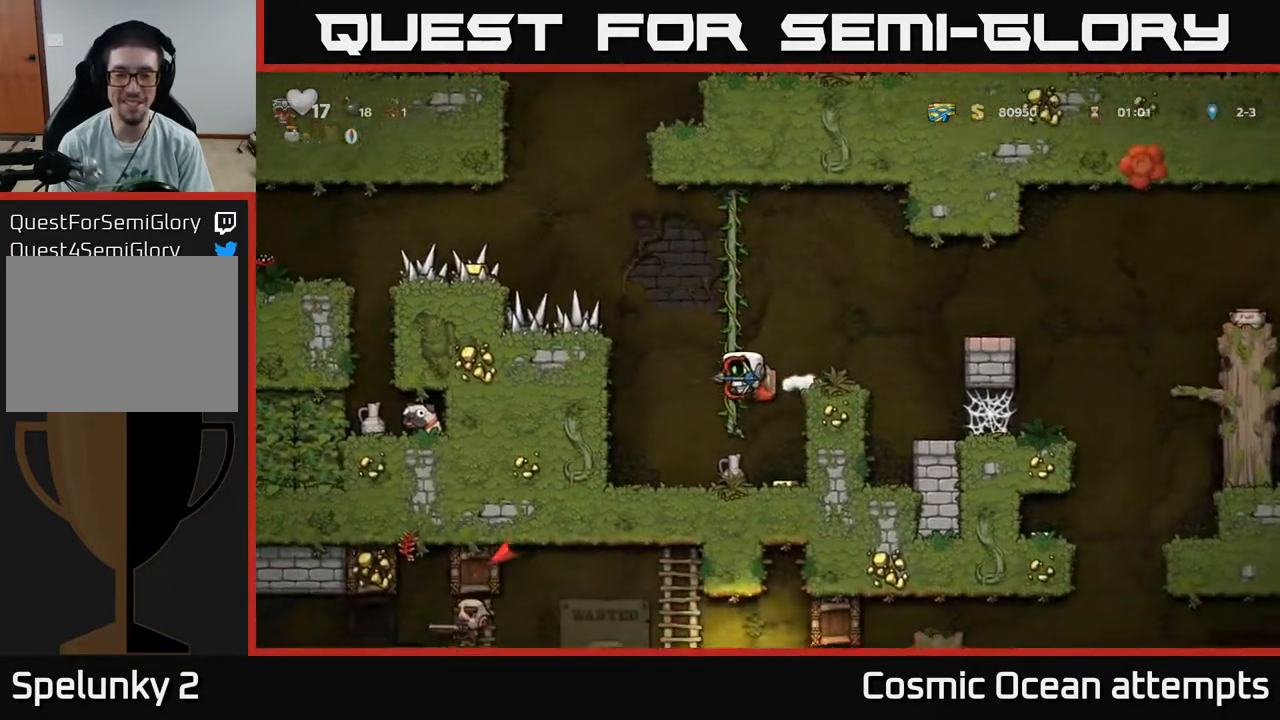
{"buttons": ["X"], "right_stick": "center", "events": [[17, "DPAD_RIGHT", "down"], [200, "DPAD_RIGHT", "up"], [417, "DPAD_LEFT", "down"], [467, "DPAD_LEFT", "up"], [483, "X", "down"]]}
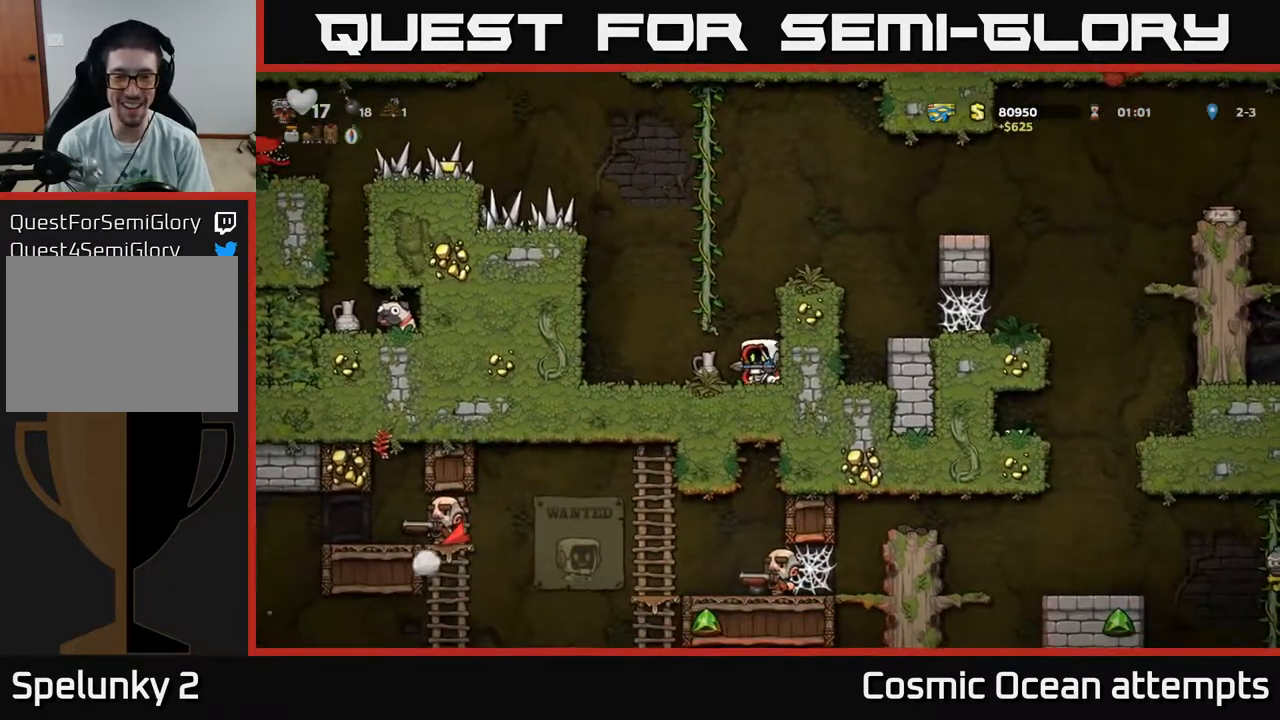
{"buttons": ["DPAD_LEFT"], "right_stick": "center", "events": [[100, "X", "up"], [483, "DPAD_LEFT", "down"]]}